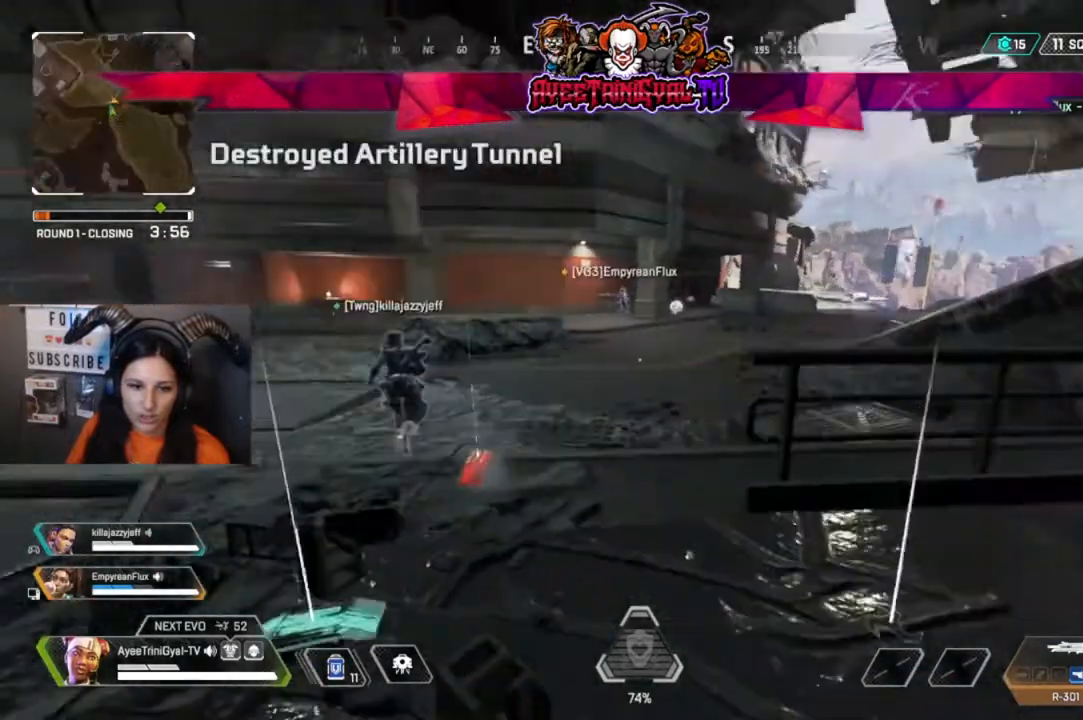
Gameplay with a controller (Xbox layout); each line is a JSON object with the inputs held at the frame after it (dt_ms = milliseconds from this image to that frame). "events" lists button and stick changes between this image and that frame as [ms after this image, input, new state], when the widget could be followed in between.
{"dt_ms": 500, "buttons": [], "left_stick": "up-right", "right_stick": "center", "events": [[133, "left_stick", "center"], [133, "right_stick", "center"], [333, "left_stick", "up-right"]]}
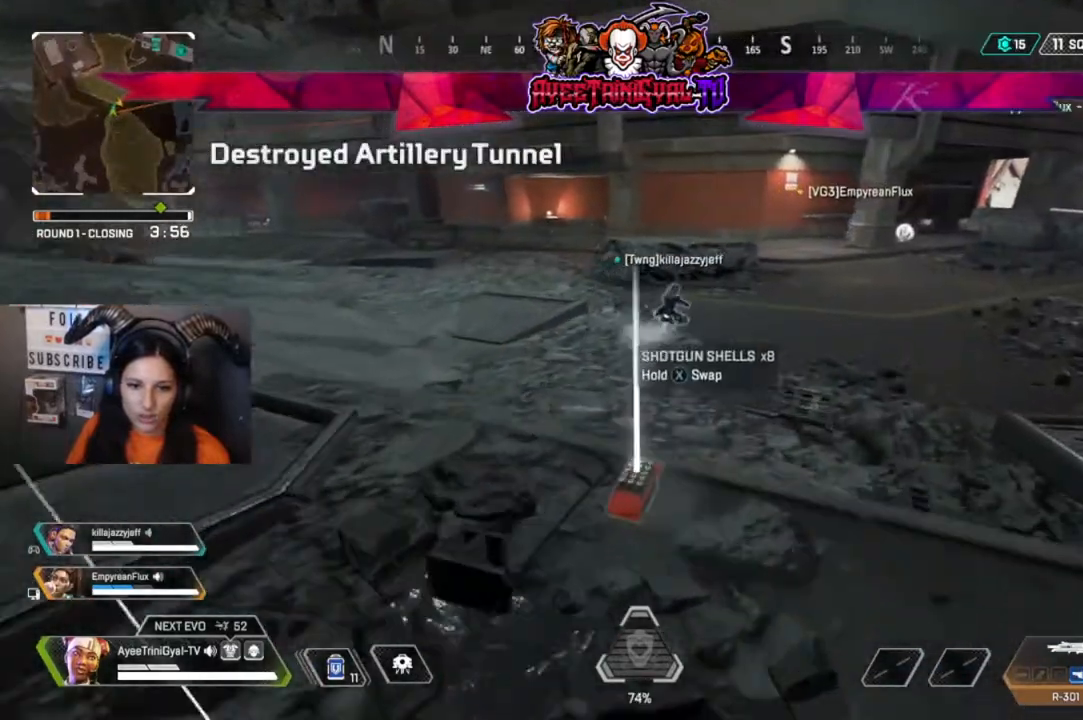
{"dt_ms": 500, "buttons": [], "left_stick": "up", "right_stick": "center", "events": [[33, "right_stick", "right"], [200, "right_stick", "center"], [367, "left_stick", "up"]]}
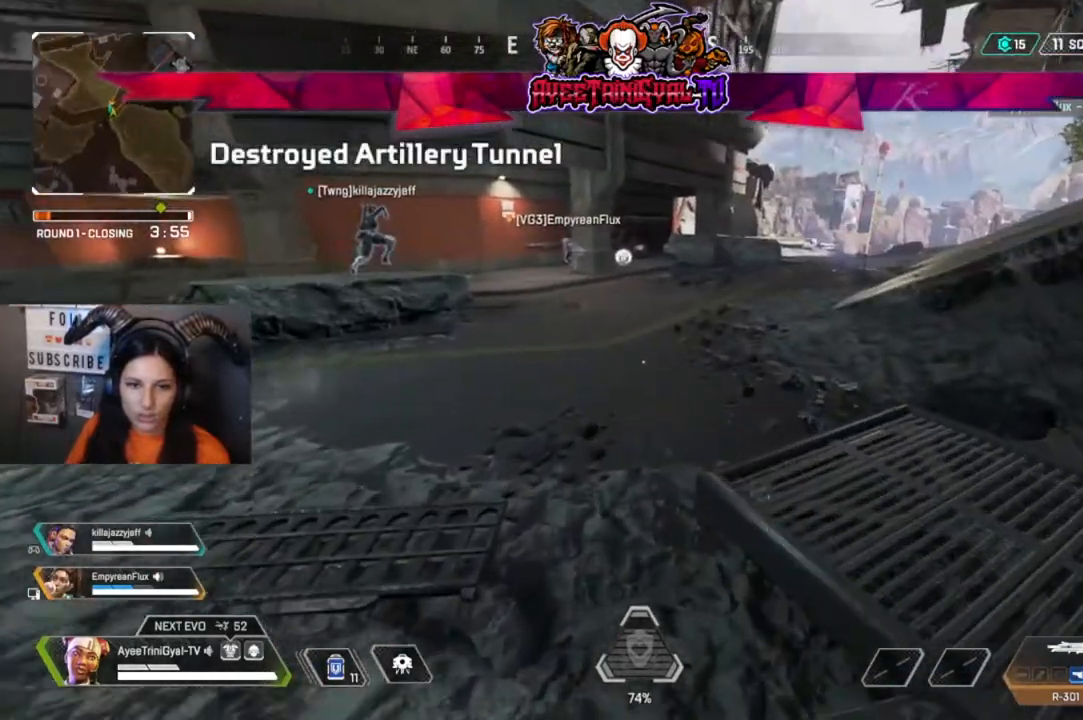
{"dt_ms": 500, "buttons": [], "left_stick": "up", "right_stick": "center", "events": []}
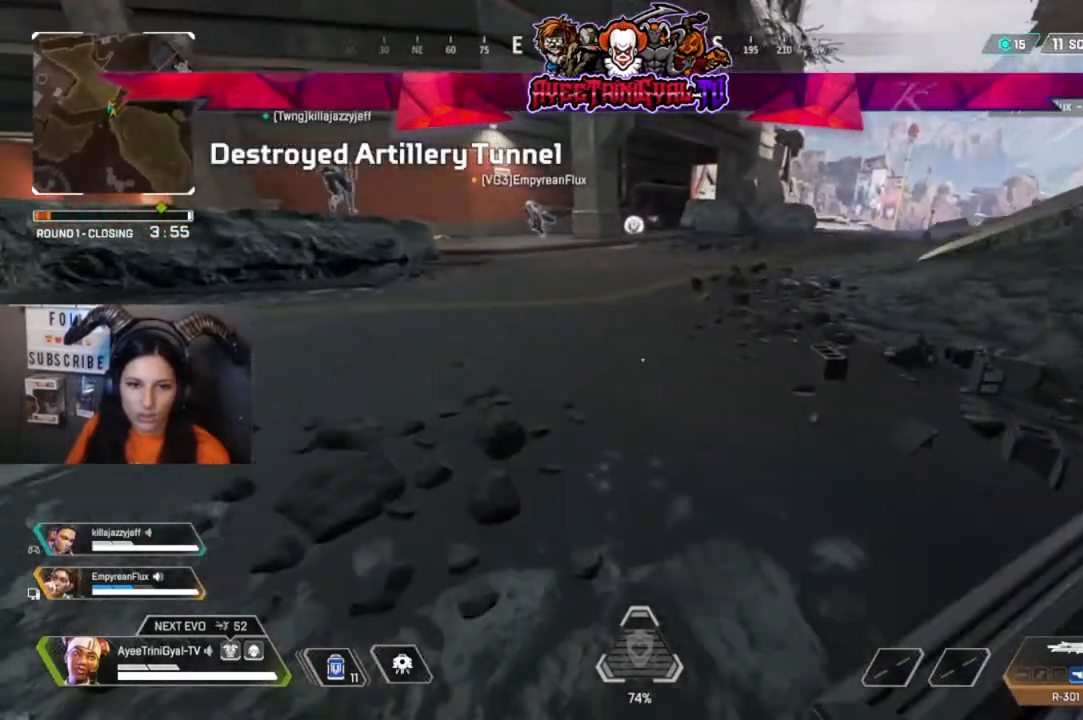
{"dt_ms": 500, "buttons": [], "left_stick": "up", "right_stick": "center", "events": []}
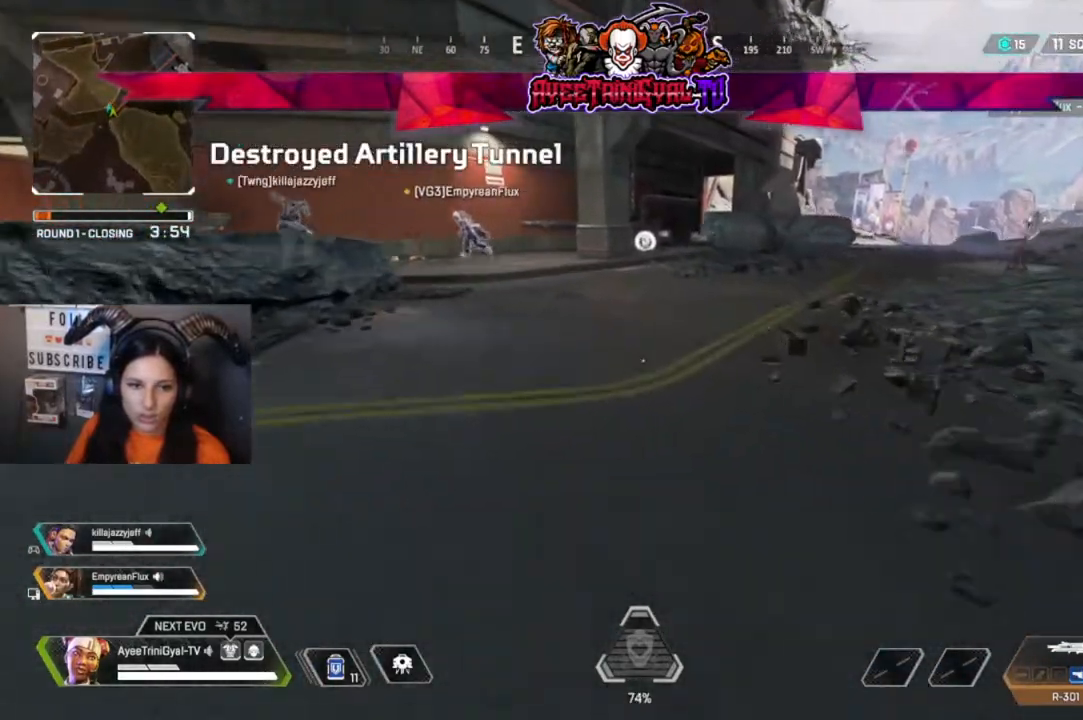
{"dt_ms": 500, "buttons": [], "left_stick": "center", "right_stick": "center", "events": [[133, "left_stick", "center"], [233, "START", "down"], [333, "START", "up"]]}
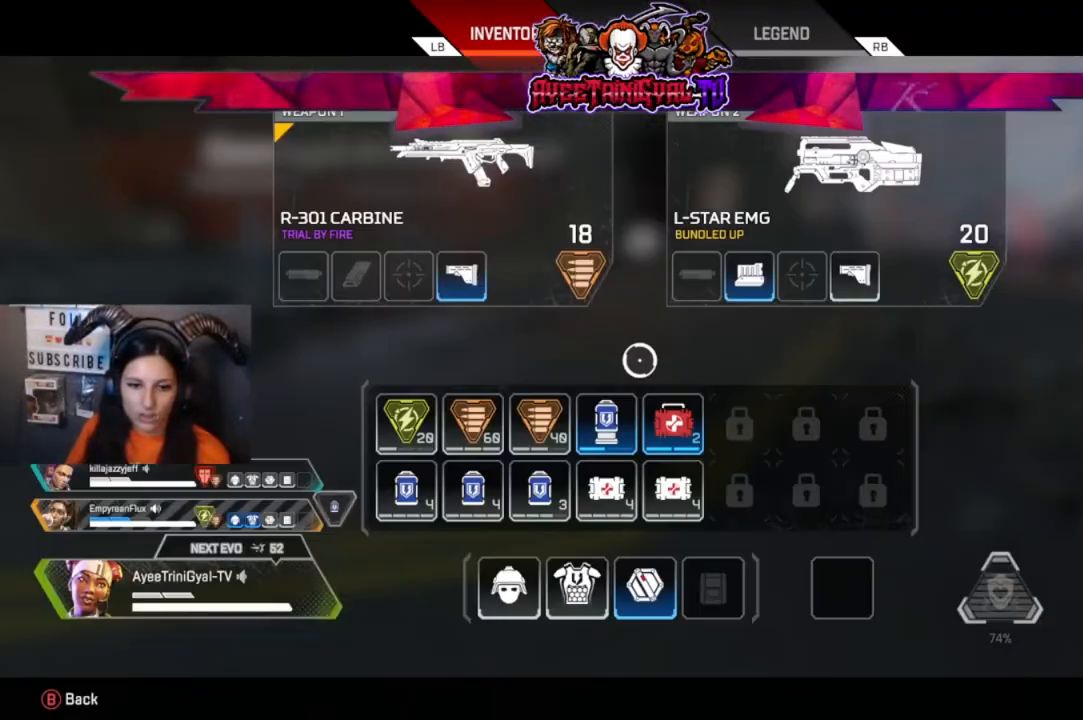
{"dt_ms": 500, "buttons": [], "left_stick": "center", "right_stick": "center", "events": [[233, "left_stick", "down-left"], [367, "left_stick", "center"]]}
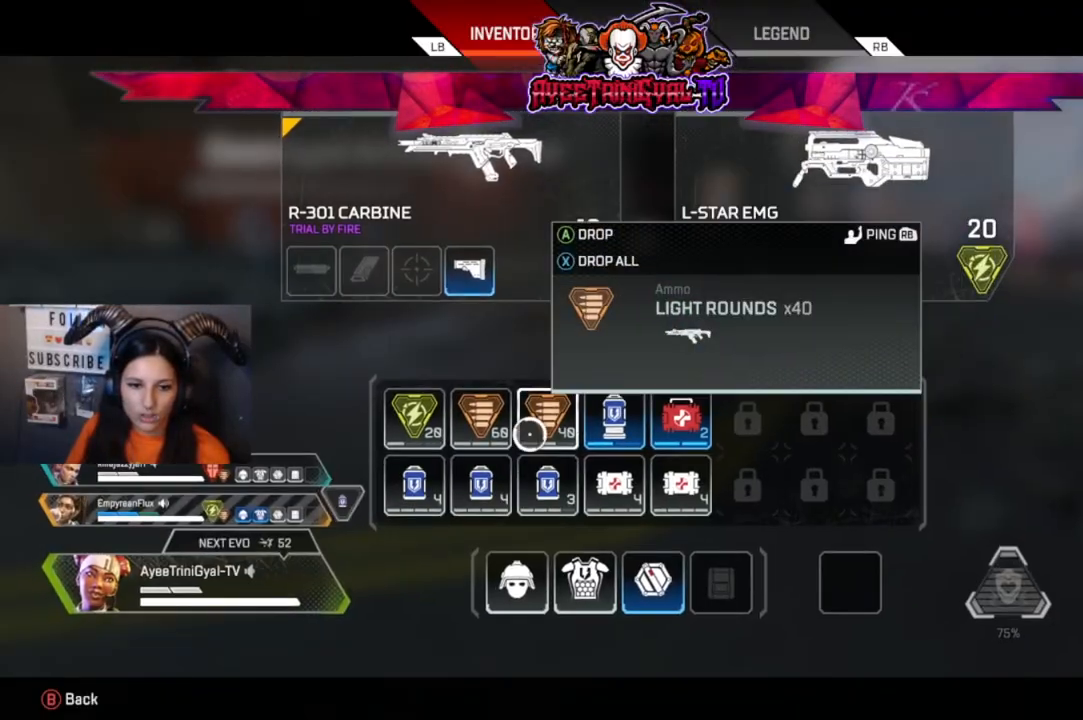
{"dt_ms": 500, "buttons": [], "left_stick": "center", "right_stick": "center", "events": []}
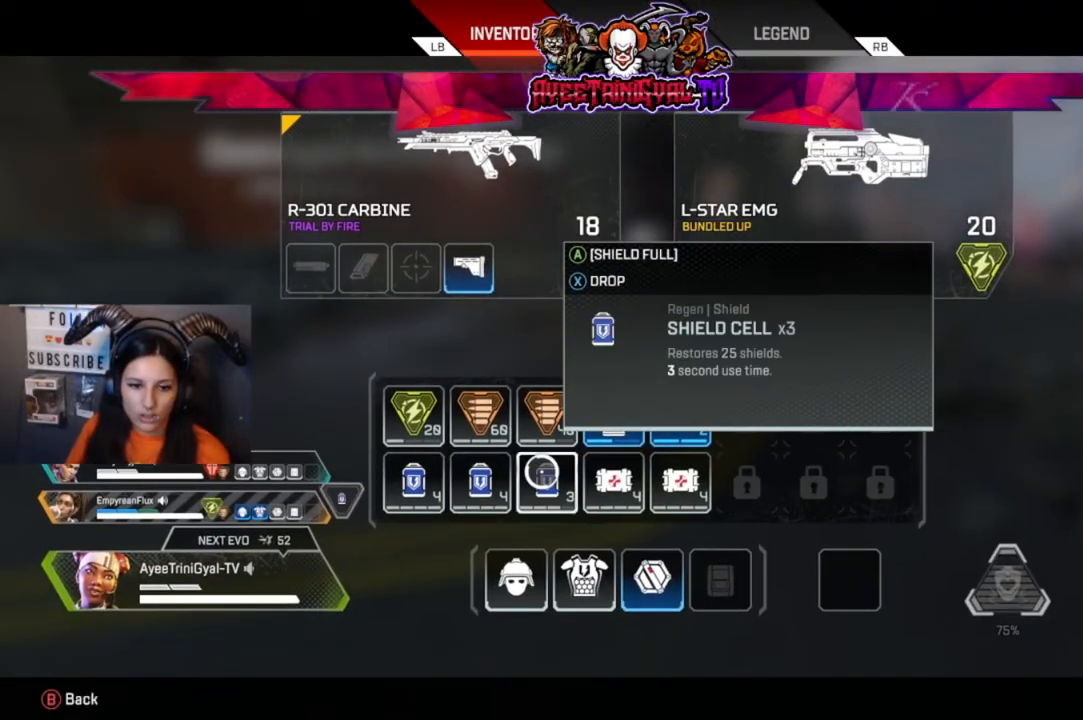
{"dt_ms": 500, "buttons": [], "left_stick": "center", "right_stick": "center", "events": []}
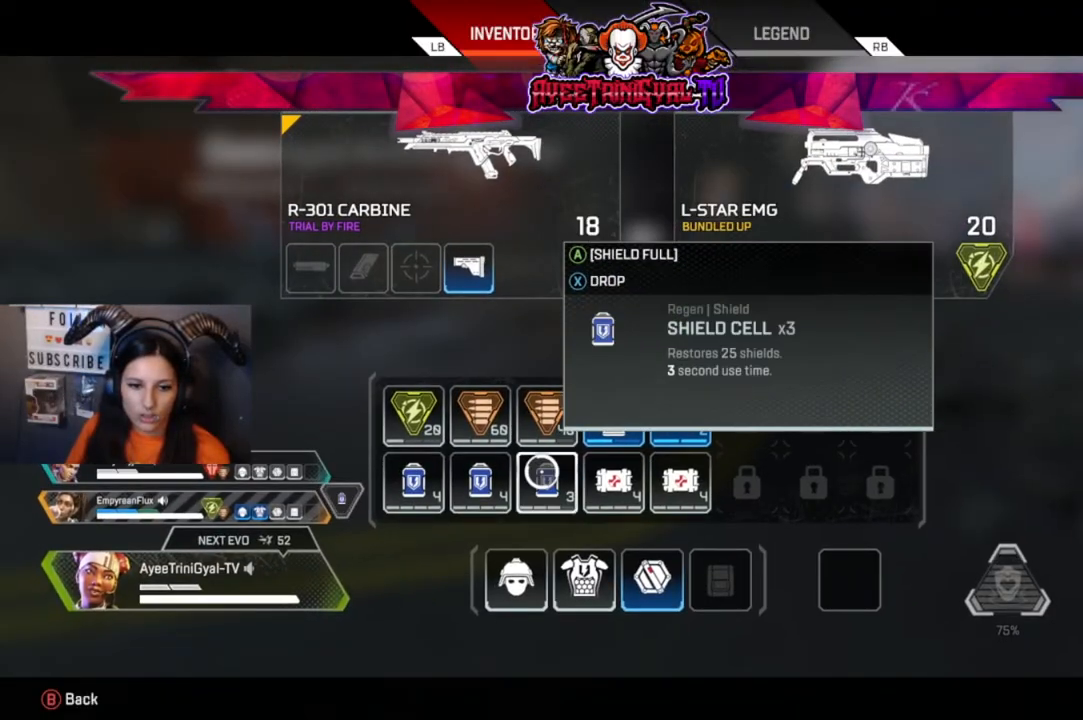
{"dt_ms": 500, "buttons": [], "left_stick": "up", "right_stick": "center", "events": [[233, "B", "down"], [367, "B", "up"], [400, "left_stick", "up"]]}
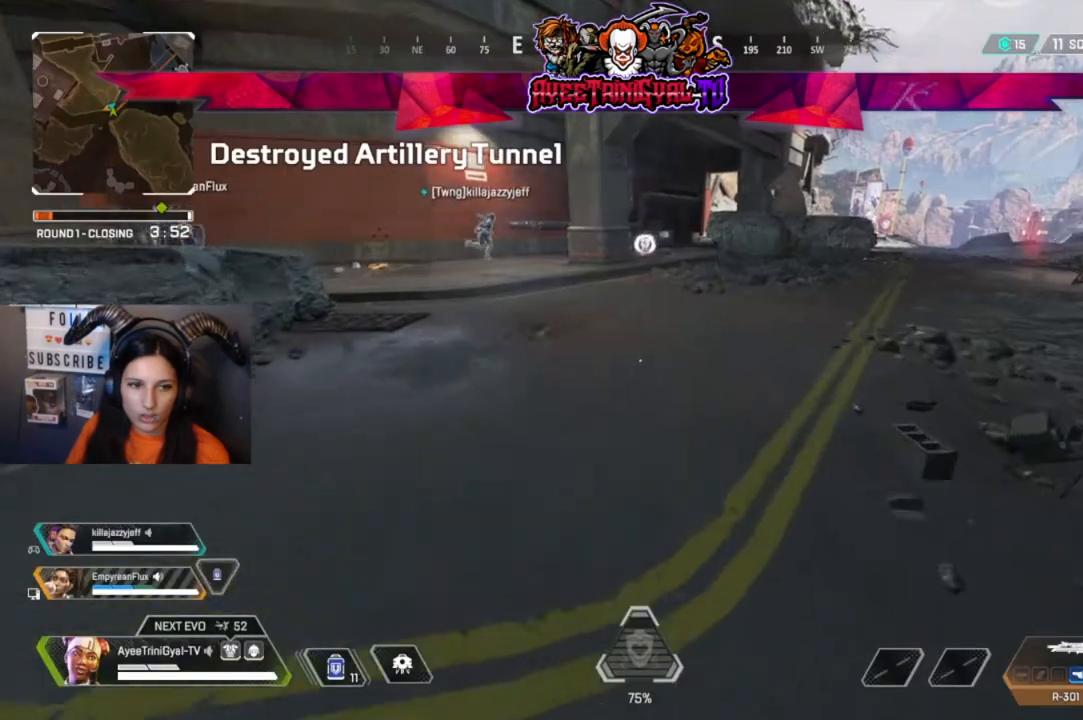
{"dt_ms": 500, "buttons": [], "left_stick": "up", "right_stick": "center", "events": [[133, "L3", "down"], [133, "right_stick", "left"], [300, "L3", "up"], [367, "right_stick", "center"]]}
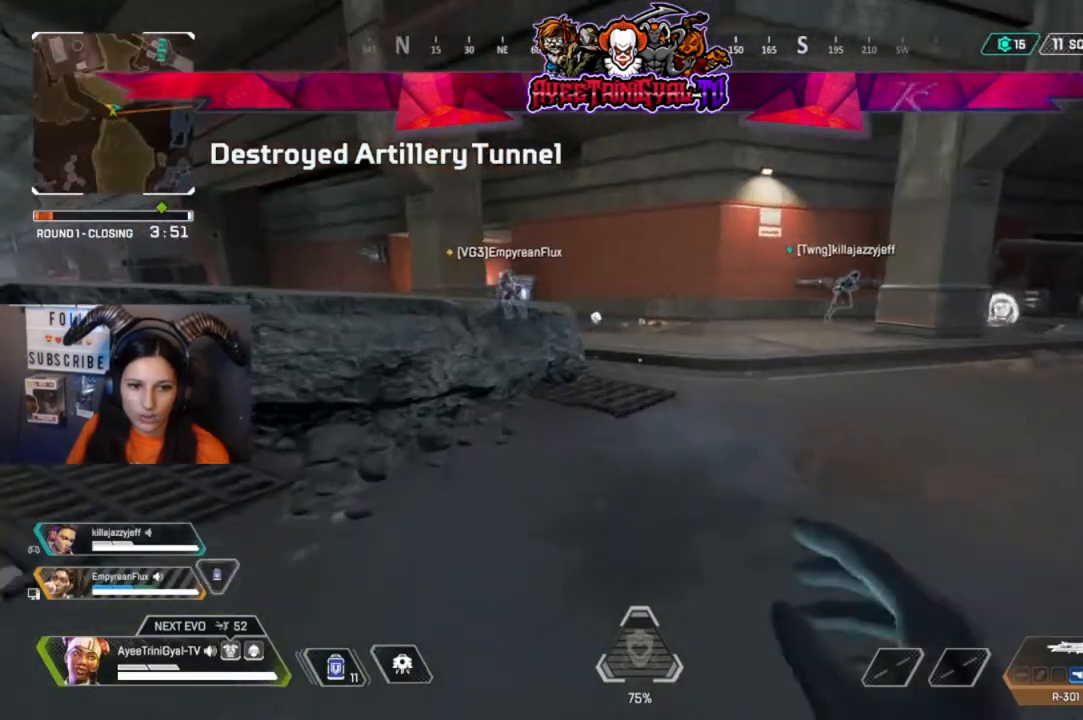
{"dt_ms": 500, "buttons": [], "left_stick": "up", "right_stick": "center", "events": []}
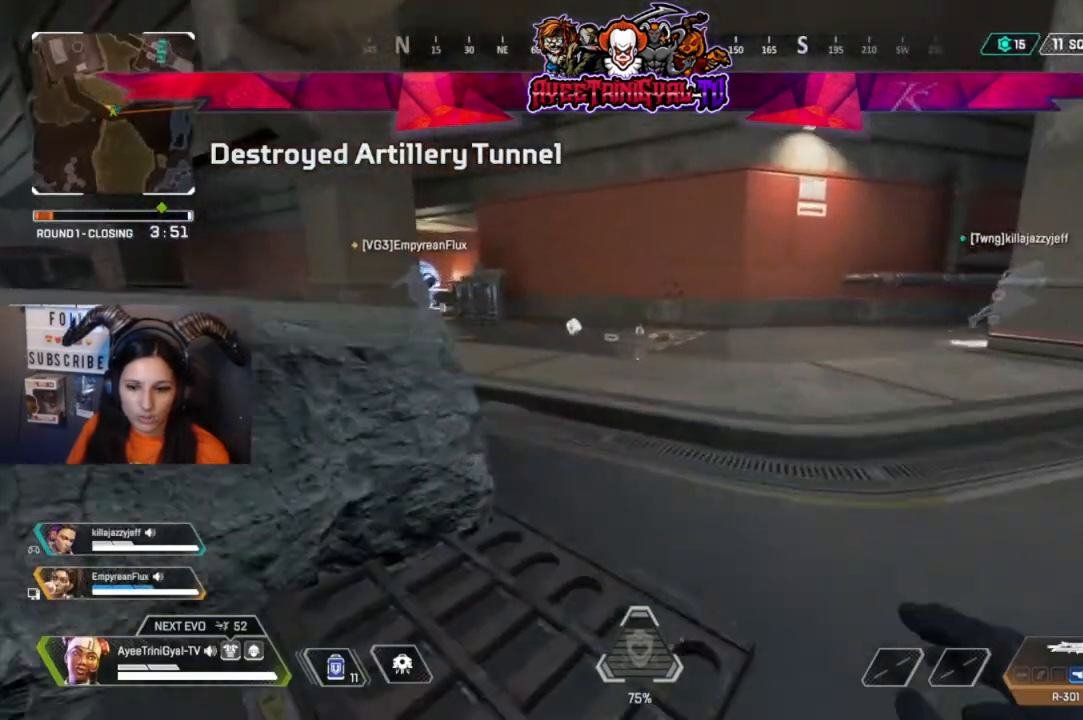
{"dt_ms": 500, "buttons": [], "left_stick": "up", "right_stick": "center", "events": [[367, "right_stick", "down"], [500, "right_stick", "center"]]}
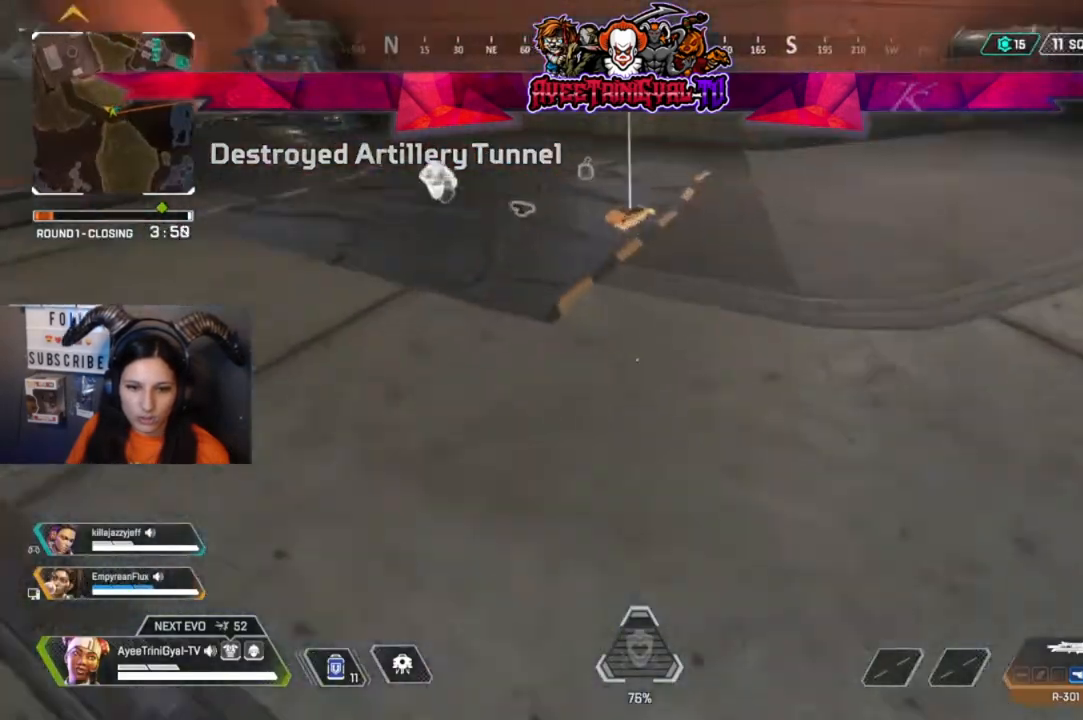
{"dt_ms": 500, "buttons": [], "left_stick": "down", "right_stick": "center", "events": [[233, "X", "down"], [300, "left_stick", "center"], [367, "X", "up"], [400, "left_stick", "down"]]}
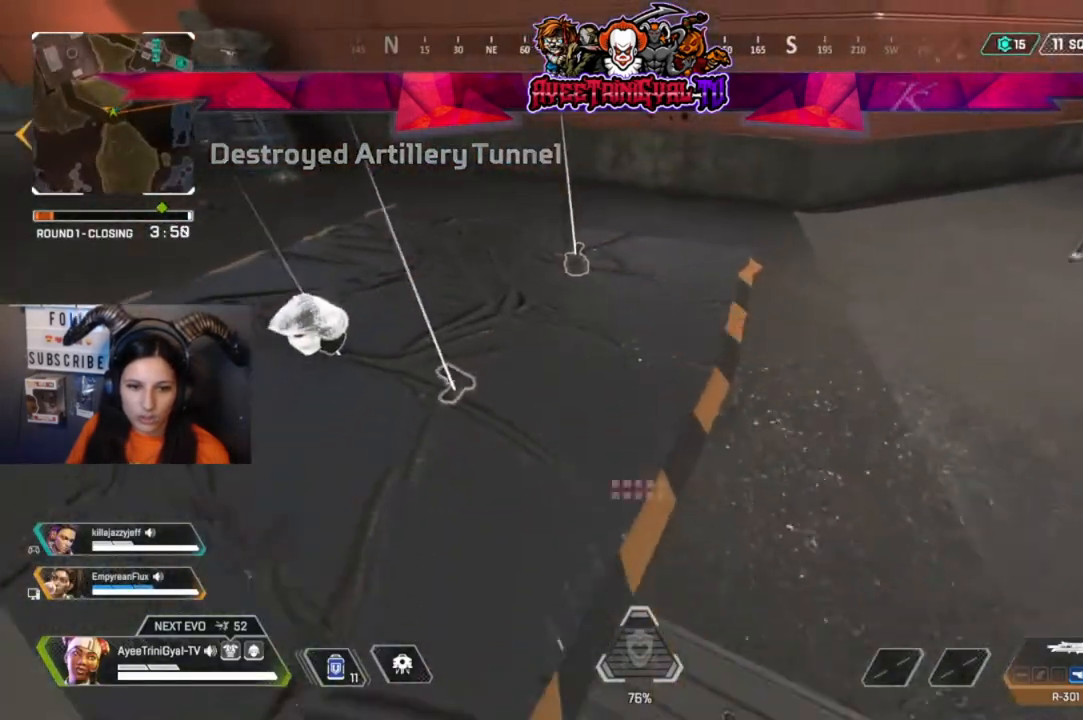
{"dt_ms": 500, "buttons": [], "left_stick": "up", "right_stick": "up-right", "events": [[67, "left_stick", "center"], [233, "left_stick", "right"], [367, "right_stick", "up-right"], [500, "left_stick", "up"]]}
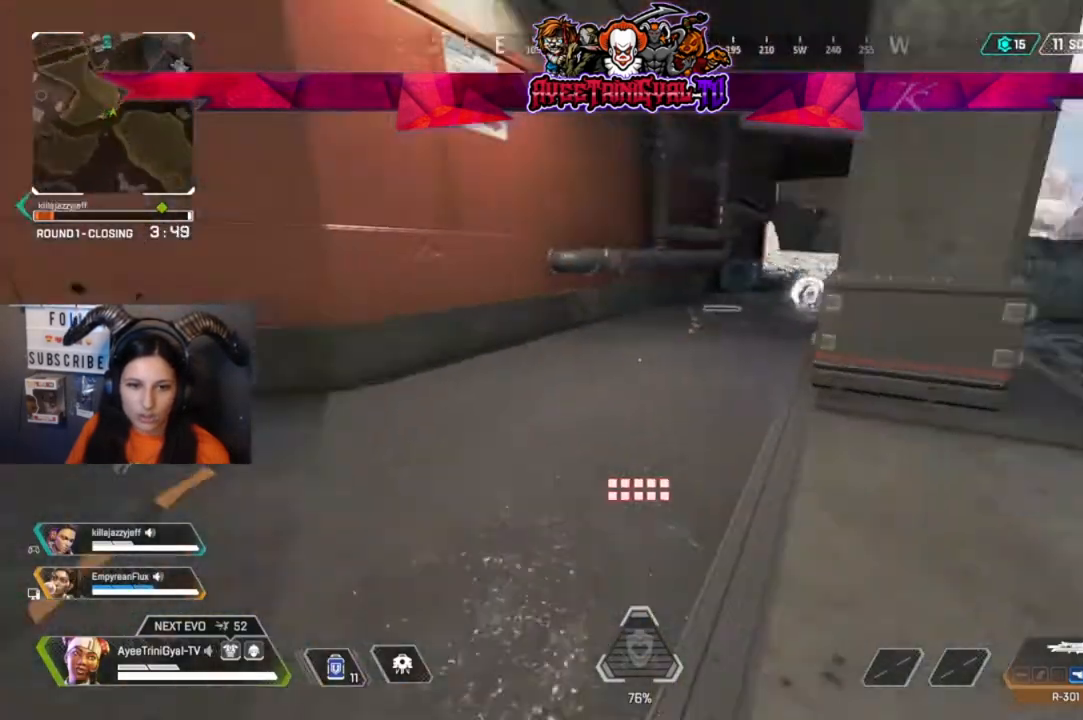
{"dt_ms": 500, "buttons": [], "left_stick": "up", "right_stick": "center", "events": [[67, "right_stick", "center"], [267, "L3", "down"], [367, "L3", "up"]]}
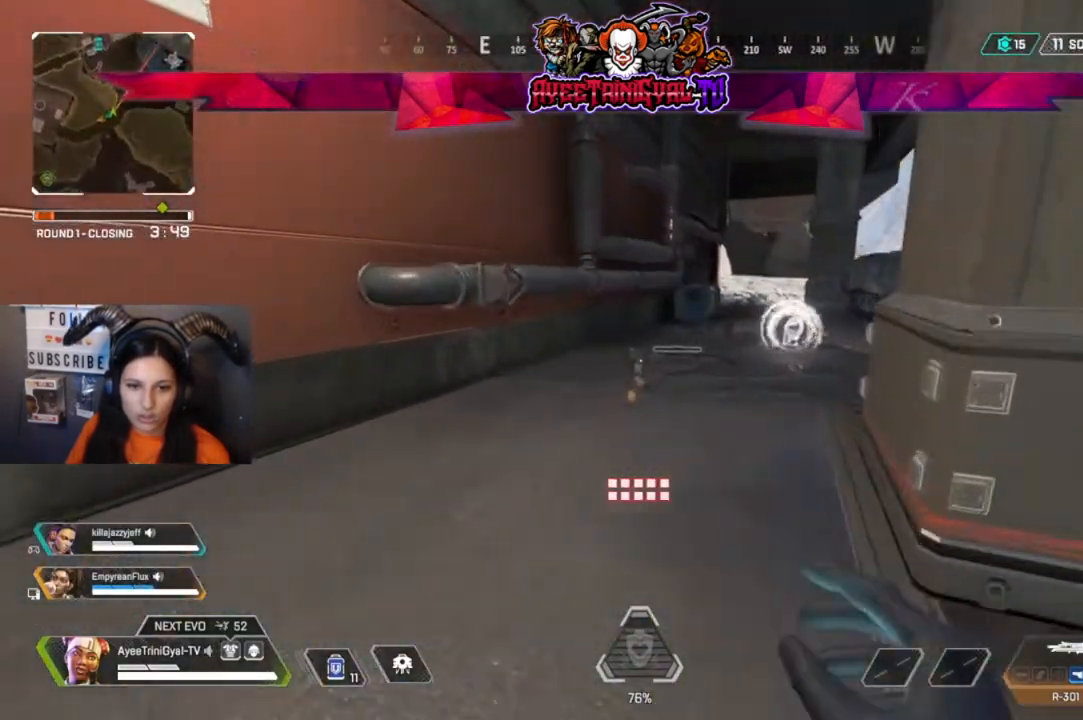
{"dt_ms": 500, "buttons": [], "left_stick": "up", "right_stick": "center", "events": []}
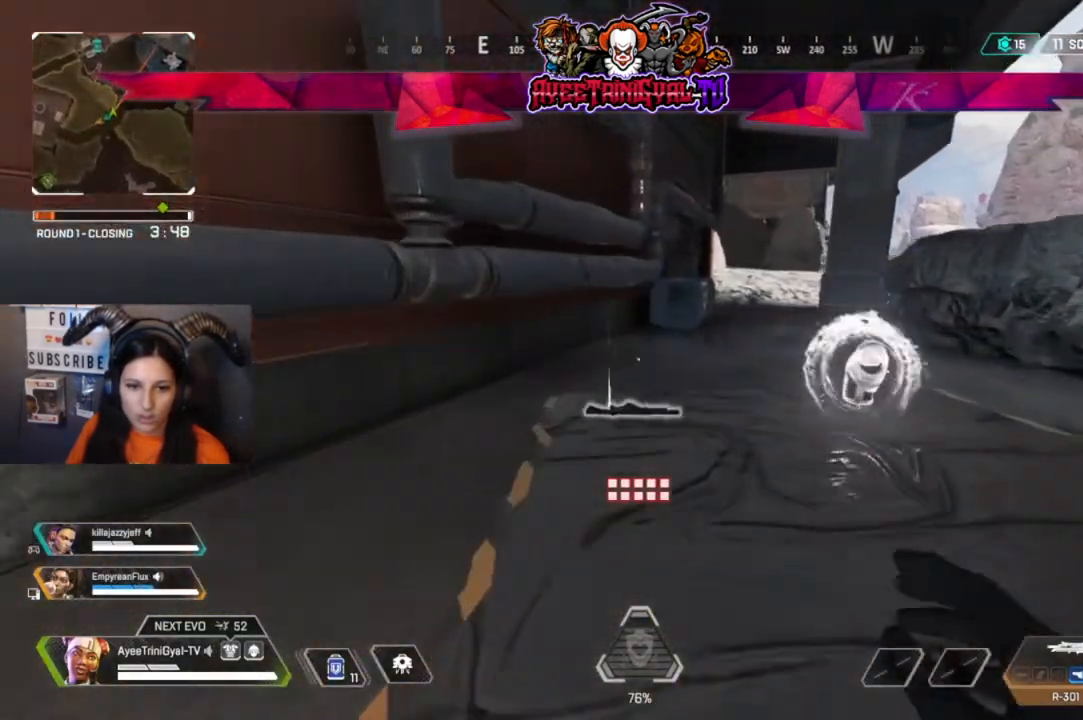
{"dt_ms": 500, "buttons": [], "left_stick": "up", "right_stick": "center", "events": [[233, "left_stick", "center"], [433, "left_stick", "up"]]}
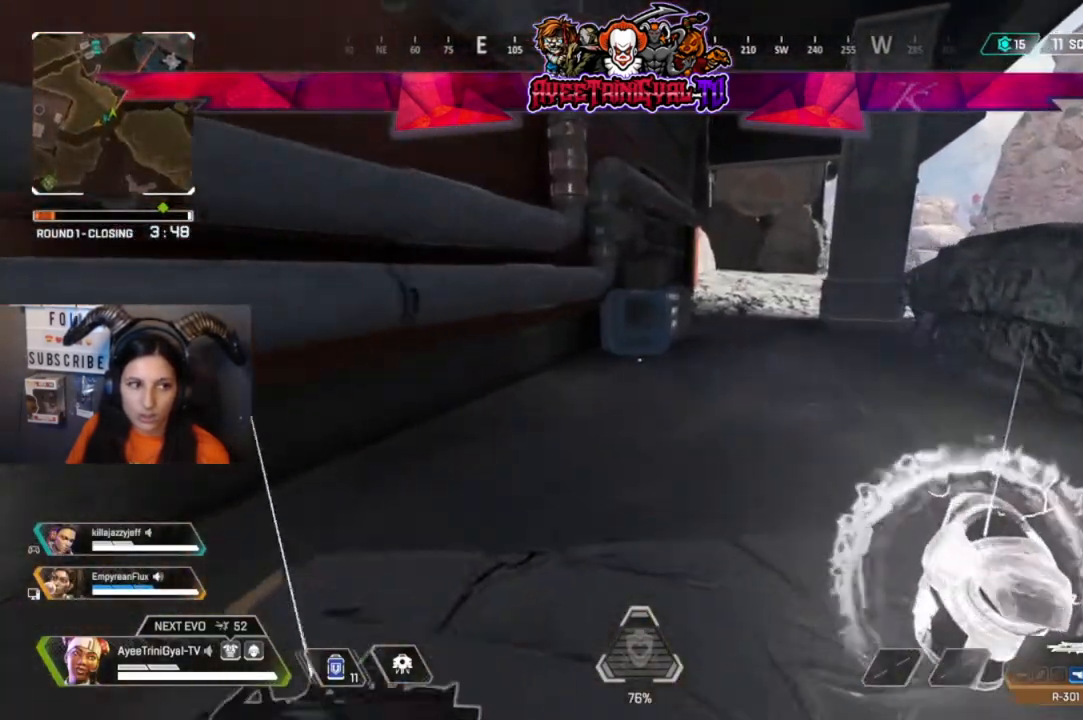
{"dt_ms": 500, "buttons": [], "left_stick": "up", "right_stick": "center", "events": [[100, "L3", "down"], [233, "L3", "up"]]}
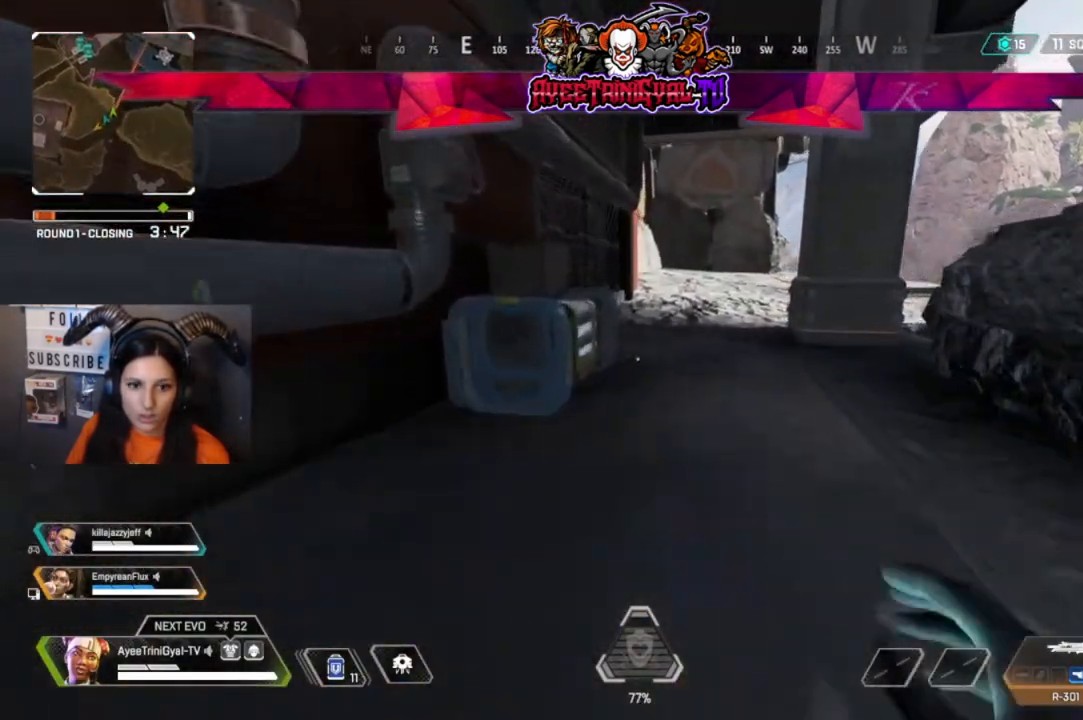
{"dt_ms": 500, "buttons": [], "left_stick": "up", "right_stick": "center", "events": [[300, "right_stick", "right"], [400, "right_stick", "center"]]}
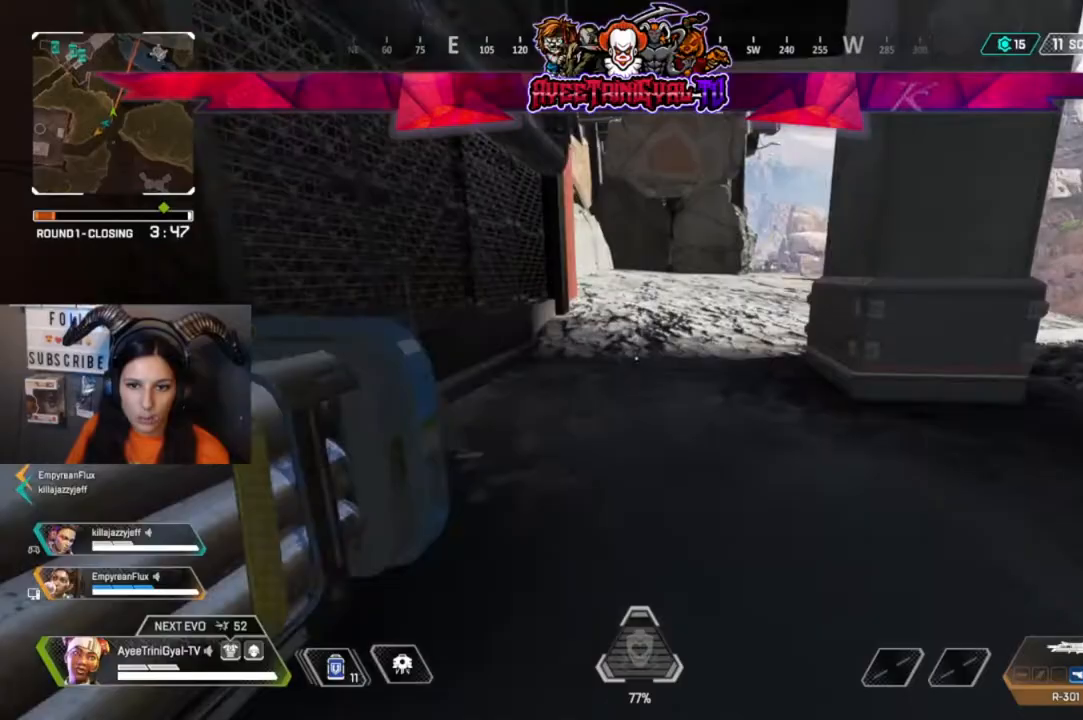
{"dt_ms": 500, "buttons": [], "left_stick": "up", "right_stick": "right", "events": [[167, "right_stick", "right"], [300, "right_stick", "center"], [500, "right_stick", "right"]]}
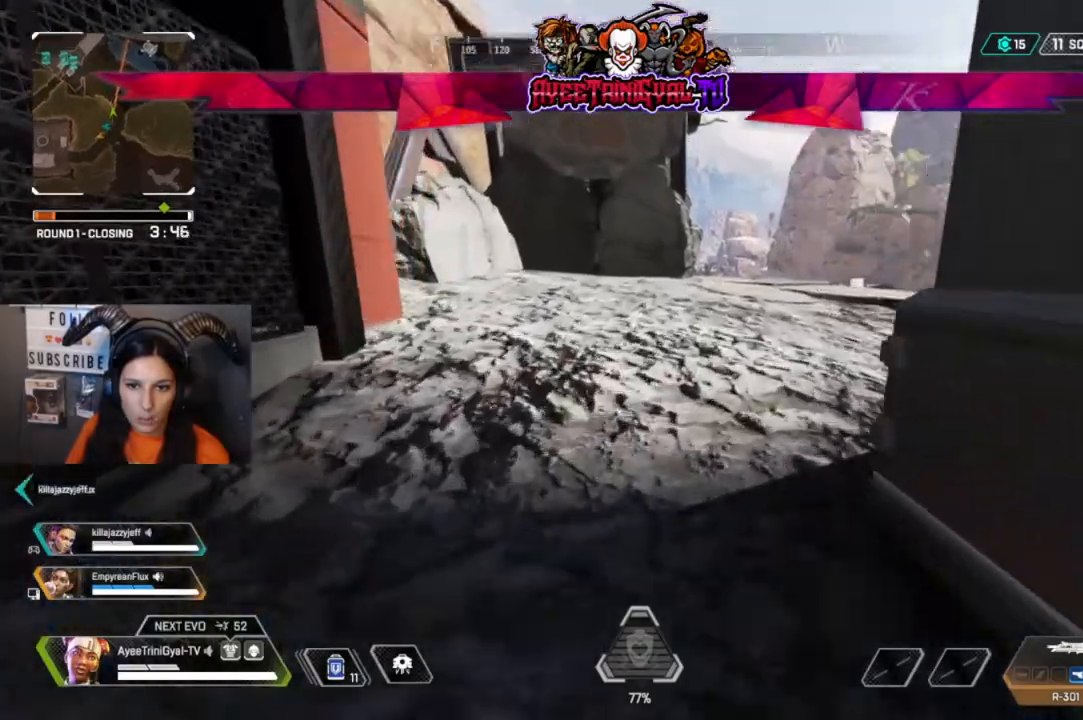
{"dt_ms": 500, "buttons": [], "left_stick": "up", "right_stick": "center", "events": [[133, "right_stick", "center"]]}
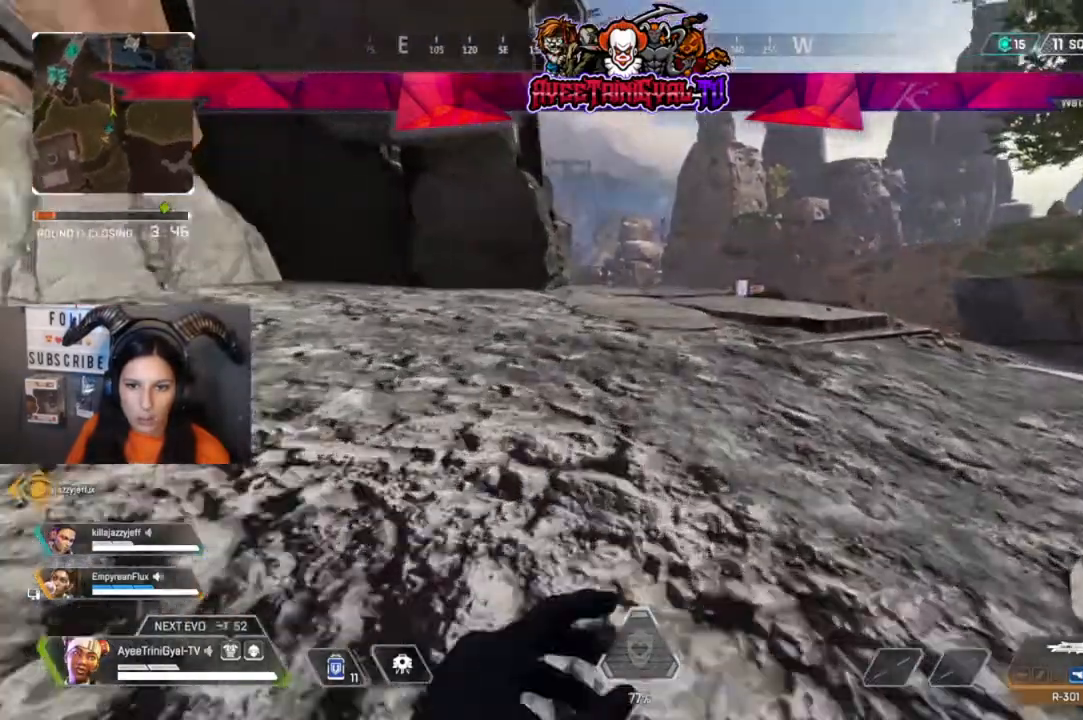
{"dt_ms": 1000, "buttons": [], "left_stick": "up", "right_stick": "center"}
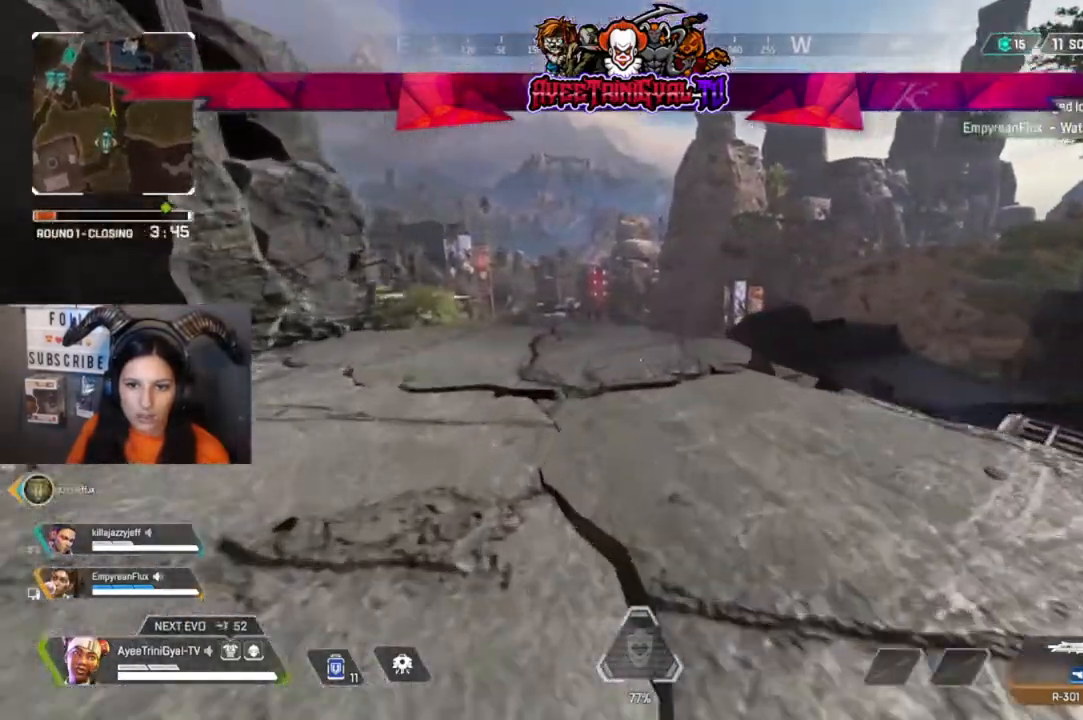
{"dt_ms": 500, "buttons": [], "left_stick": "up", "right_stick": "center", "events": [[300, "left_stick", "center"], [400, "left_stick", "up"]]}
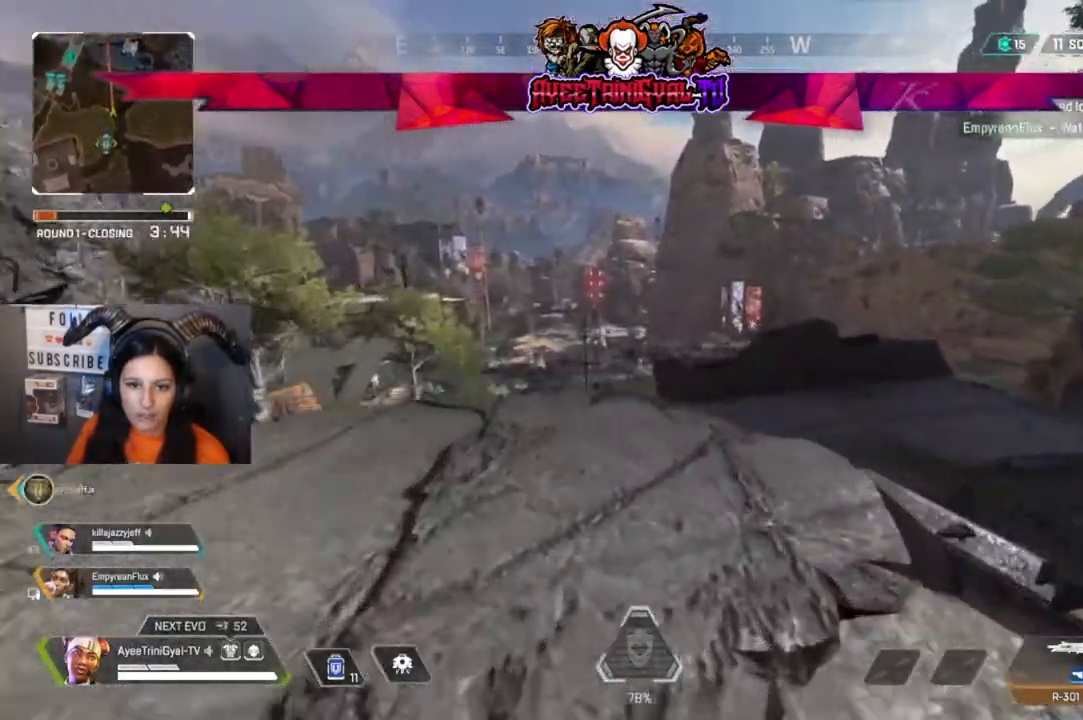
{"dt_ms": 500, "buttons": [], "left_stick": "up", "right_stick": "center"}
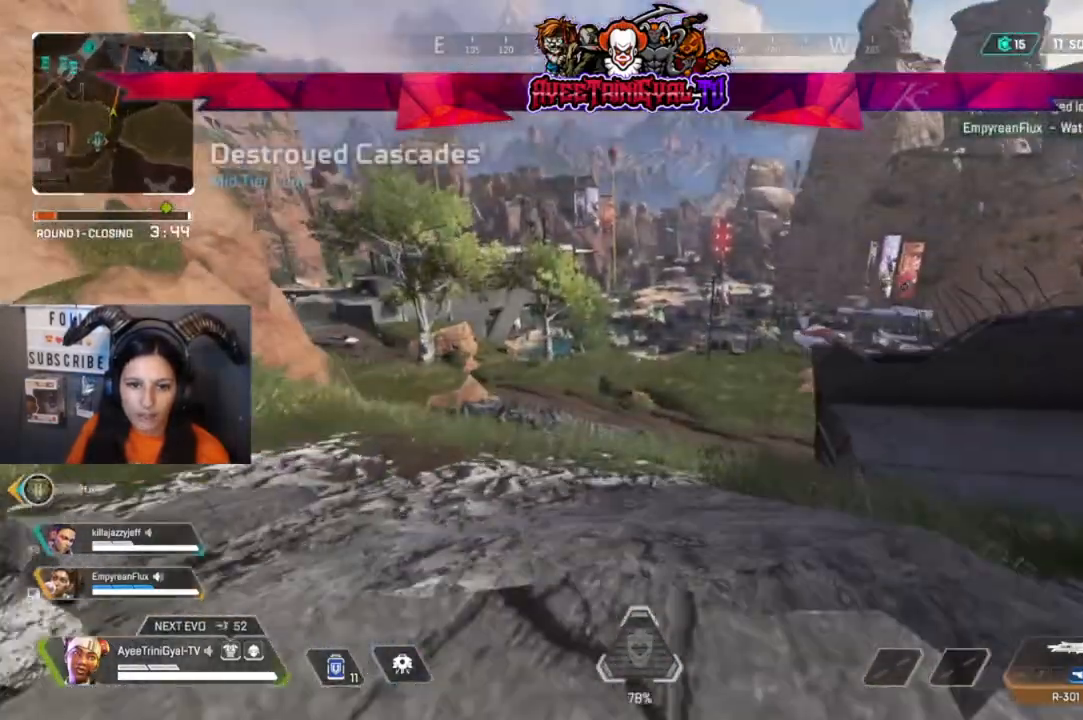
{"dt_ms": 500, "buttons": [], "left_stick": "center", "right_stick": "center", "events": [[33, "left_stick", "center"]]}
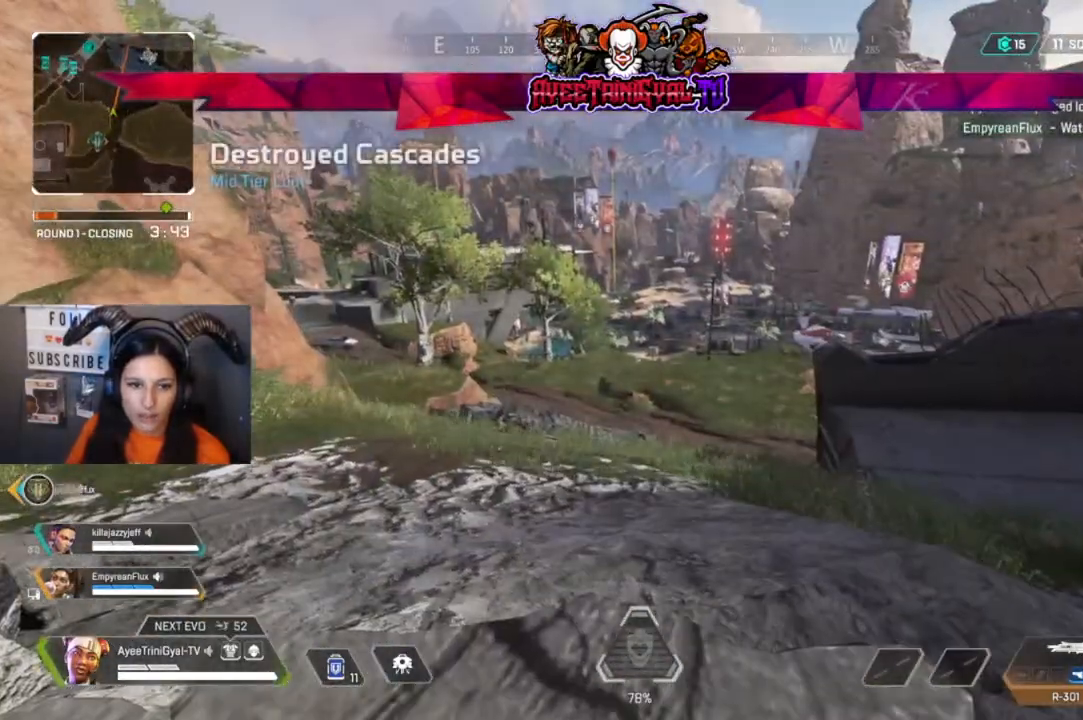
{"dt_ms": 500, "buttons": [], "left_stick": "center", "right_stick": "center", "events": []}
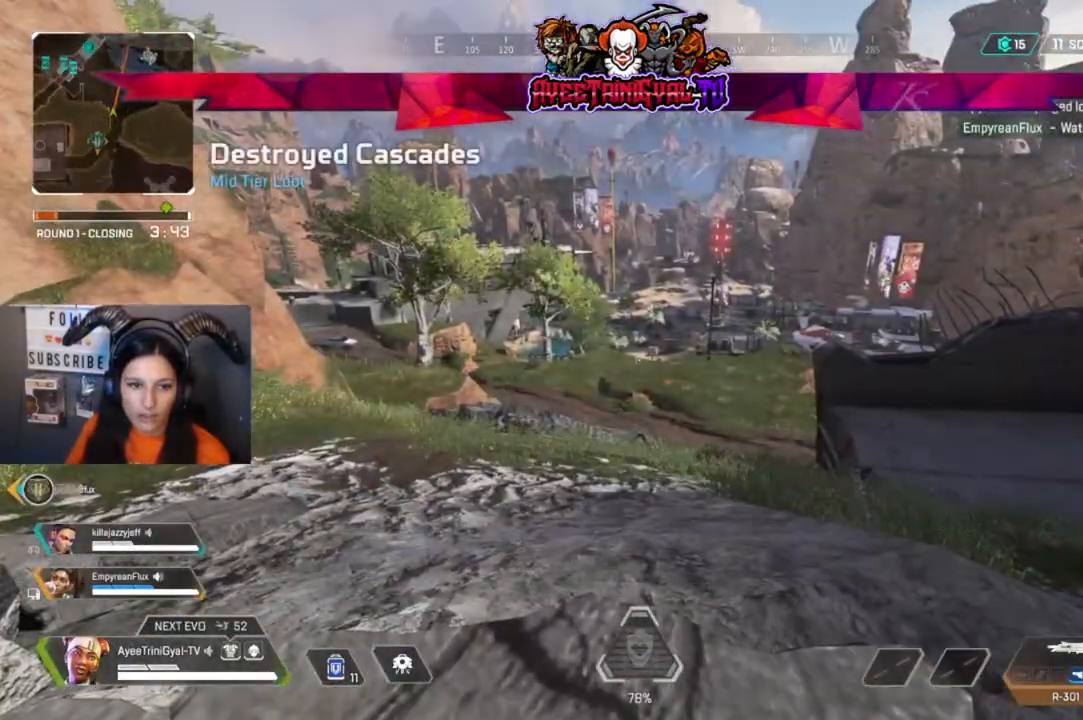
{"dt_ms": 500, "buttons": [], "left_stick": "center", "right_stick": "center", "events": [[133, "left_stick", "up-right"], [500, "left_stick", "center"]]}